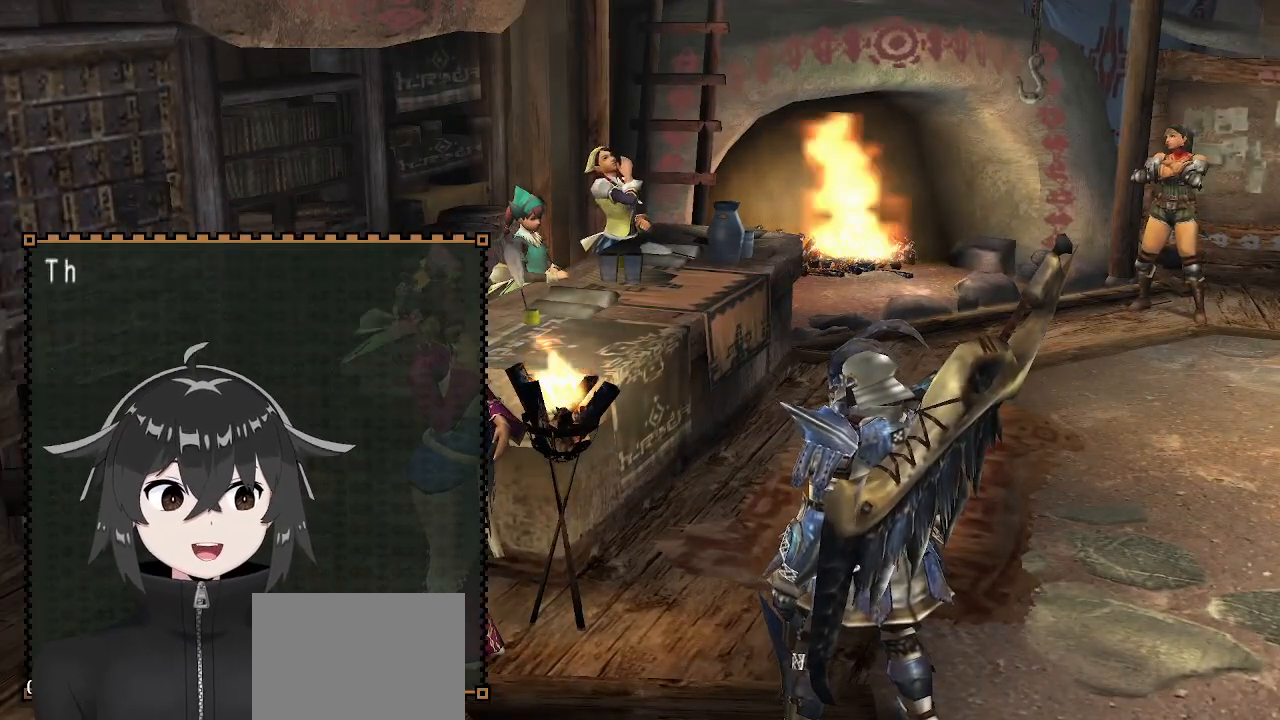
Gameplay with a controller (Xbox layout); each line is a JSON object with the inputs held at the frame after it. "events" lists button and stick changes between this image and that frame as [ms after this image, input, new state], when the widget could be followed in between.
{"buttons": [], "left_stick": "up", "right_stick": "center", "events": [[200, "B", "down"], [300, "B", "up"]]}
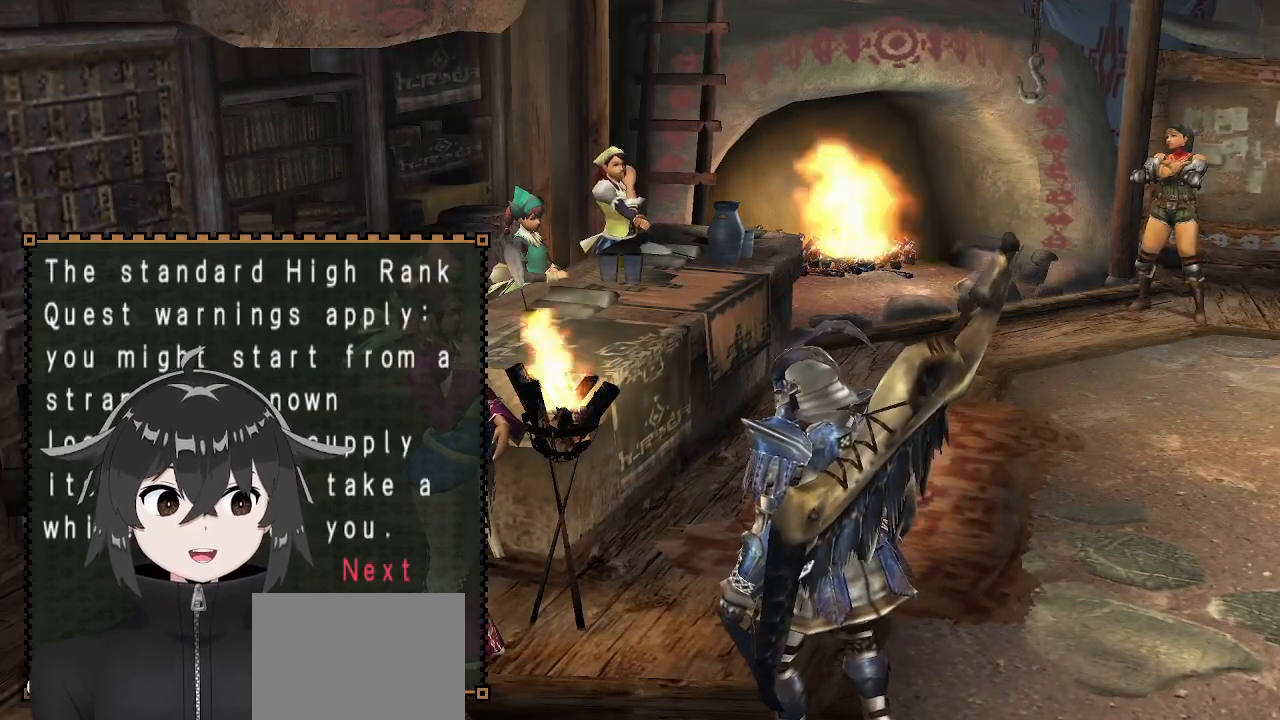
{"buttons": [], "left_stick": "up", "right_stick": "center", "events": []}
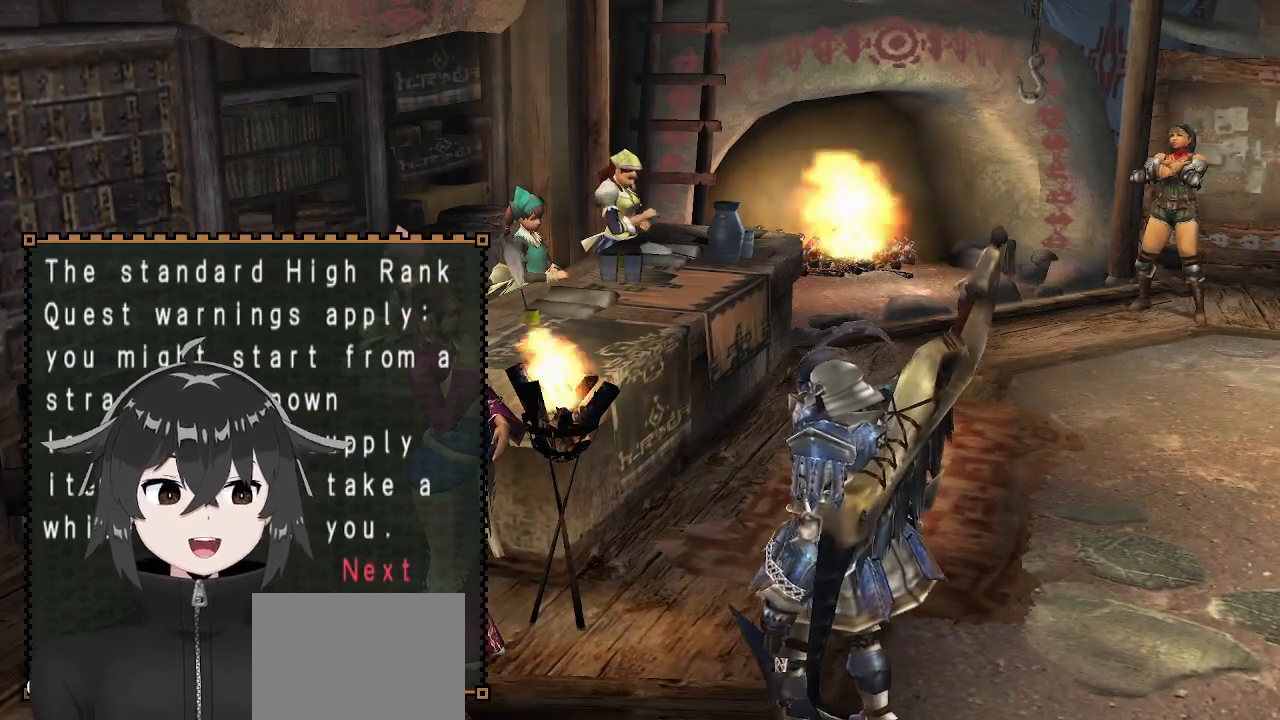
{"buttons": [], "left_stick": "up", "right_stick": "center", "events": []}
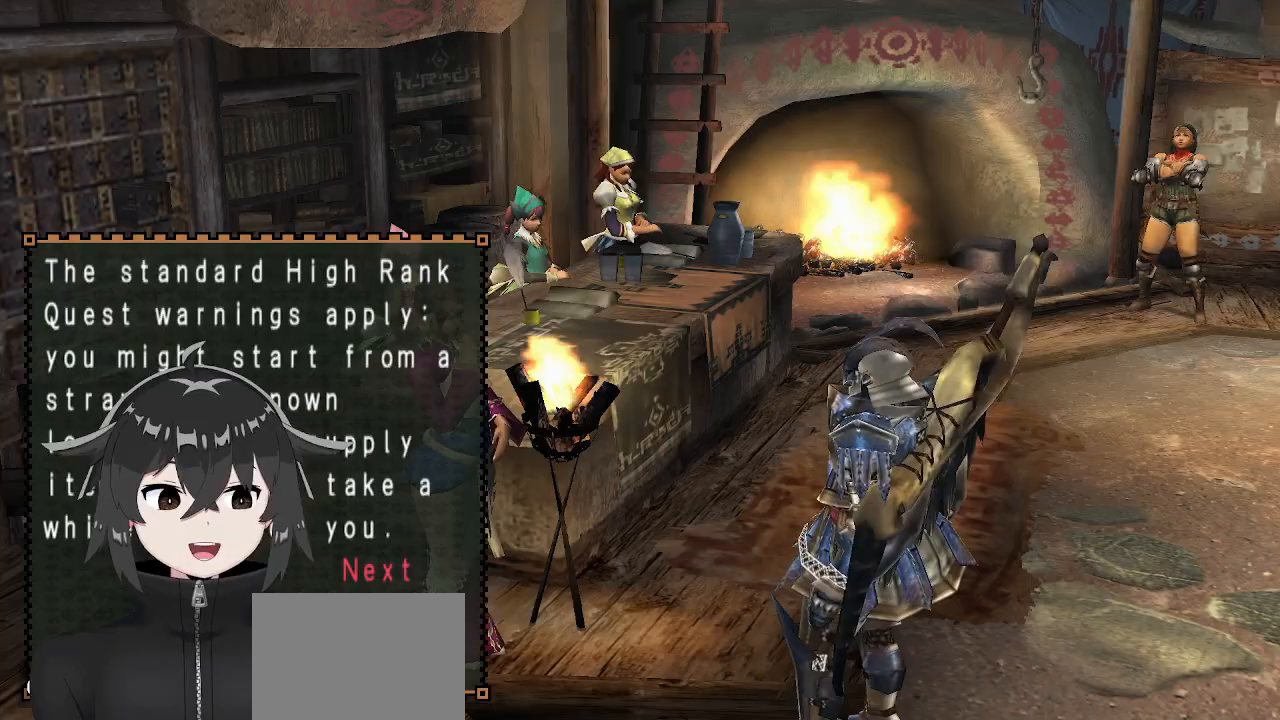
{"buttons": ["B"], "left_stick": "up", "right_stick": "center", "events": [[67, "B", "down"], [267, "B", "up"], [467, "B", "down"]]}
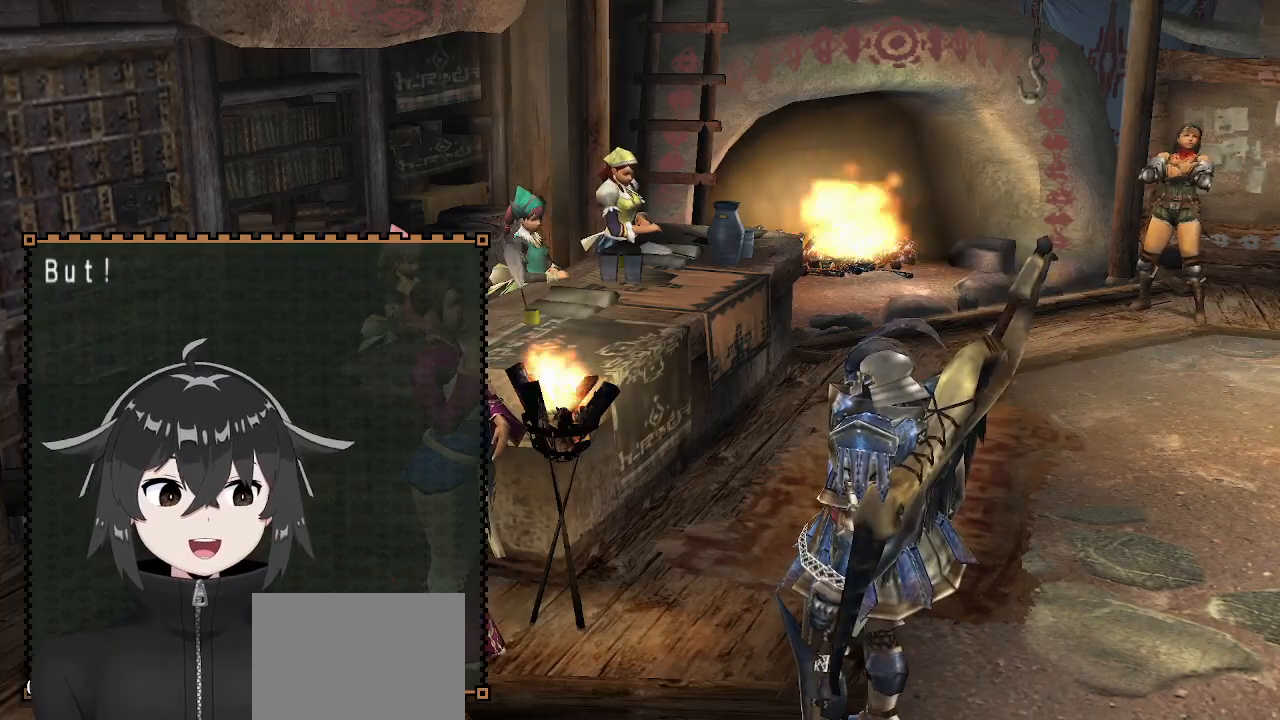
{"buttons": [], "left_stick": "center", "right_stick": "center", "events": [[100, "B", "up"], [400, "left_stick", "center"]]}
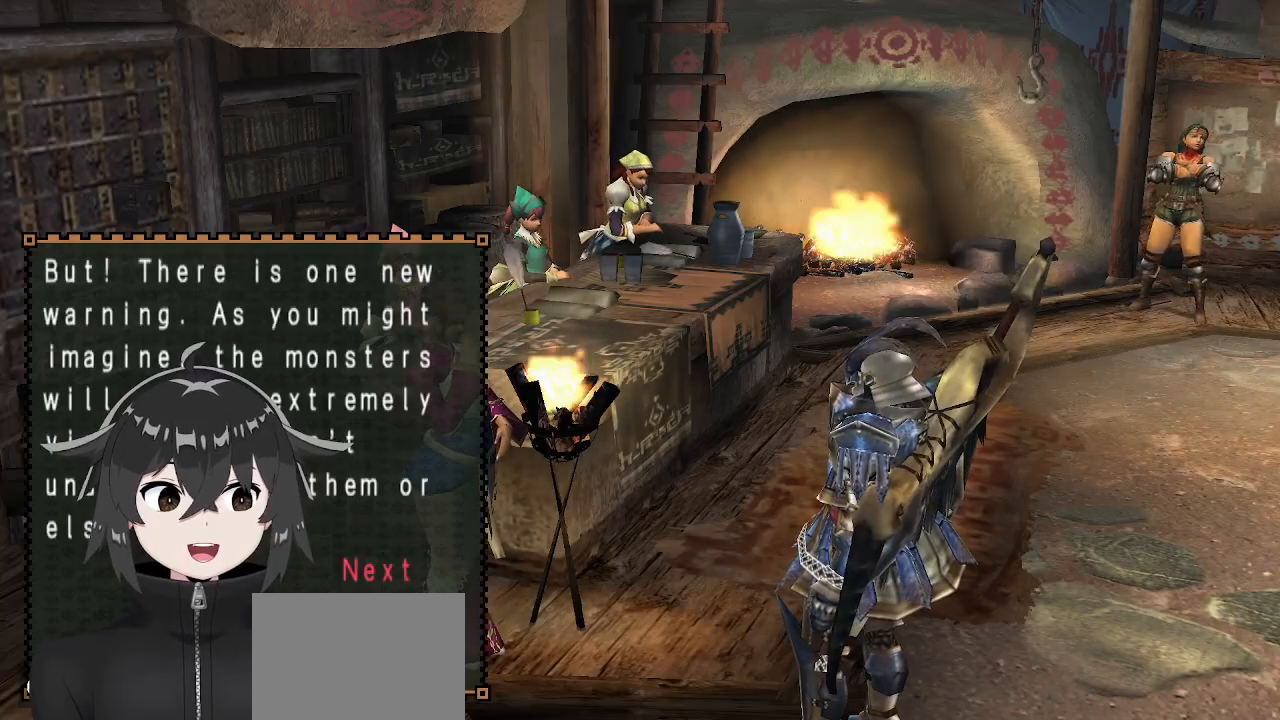
{"buttons": [], "left_stick": "center", "right_stick": "center", "events": []}
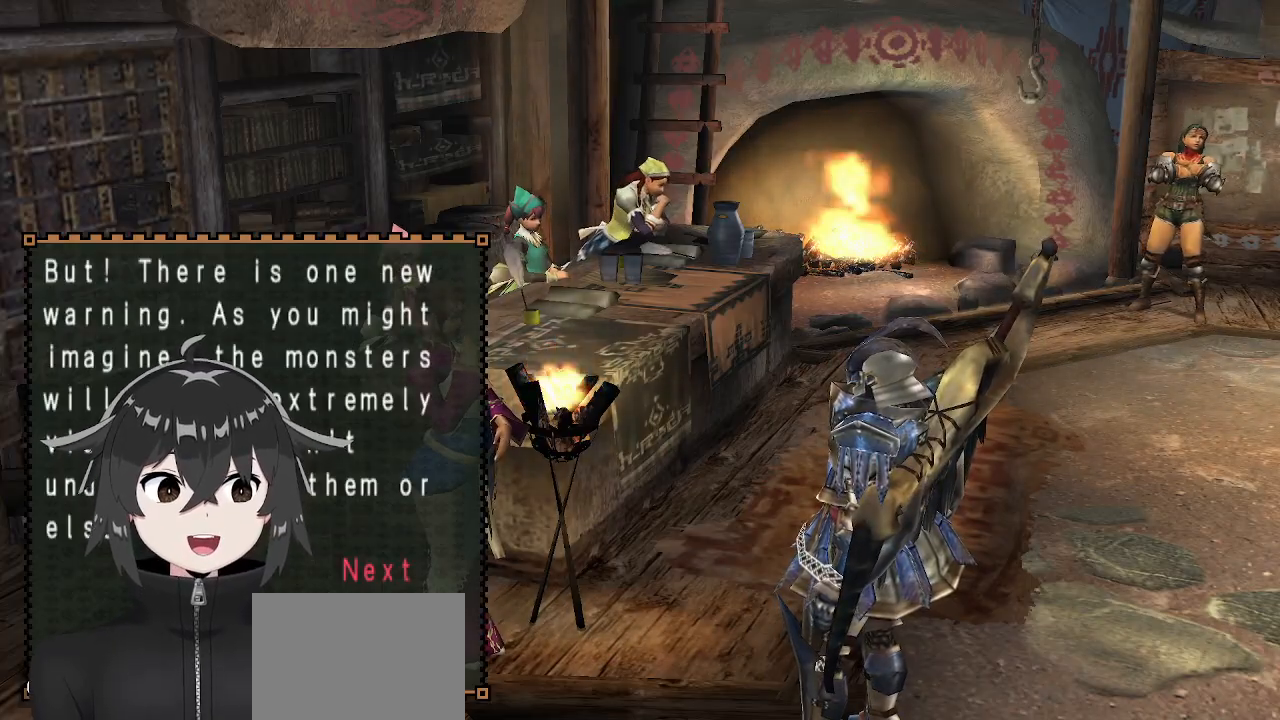
{"buttons": [], "left_stick": "center", "right_stick": "center", "events": []}
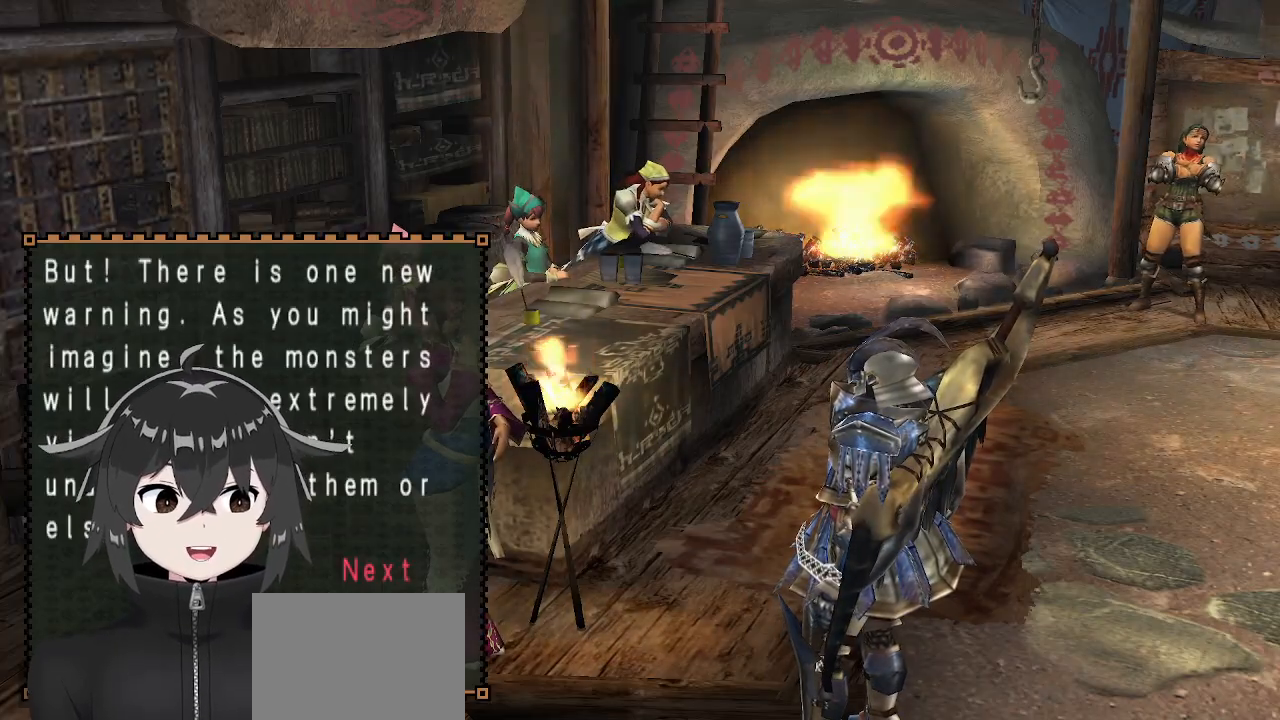
{"buttons": ["B"], "left_stick": "up", "right_stick": "center", "events": [[33, "B", "down"], [167, "B", "up"], [167, "left_stick", "up"], [467, "B", "down"]]}
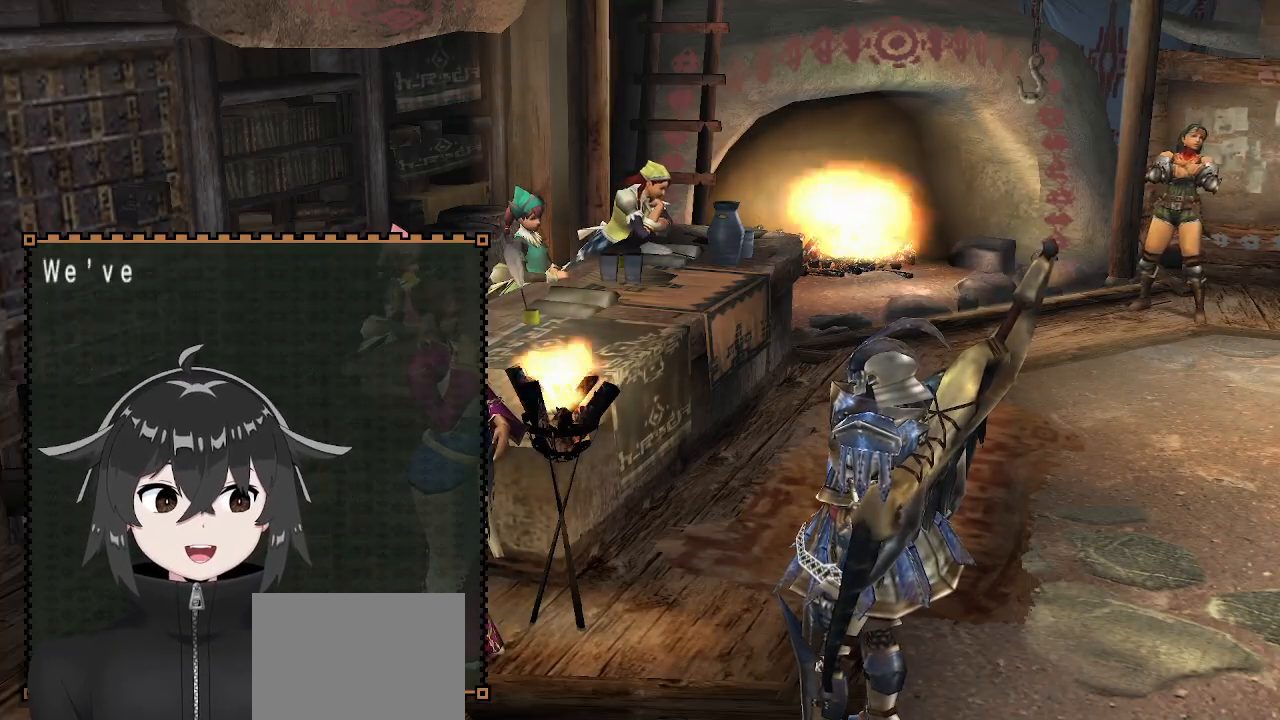
{"buttons": [], "left_stick": "center", "right_stick": "center", "events": [[100, "B", "up"], [267, "left_stick", "center"]]}
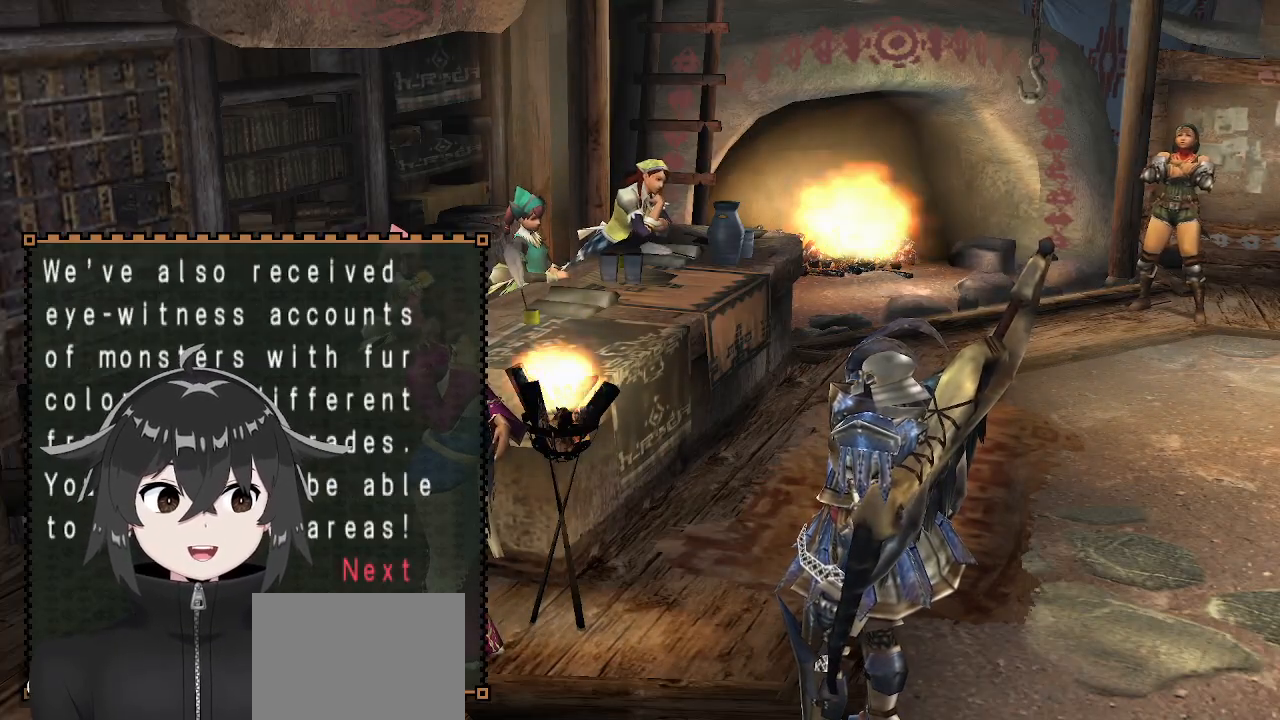
{"buttons": [], "left_stick": "center", "right_stick": "center", "events": []}
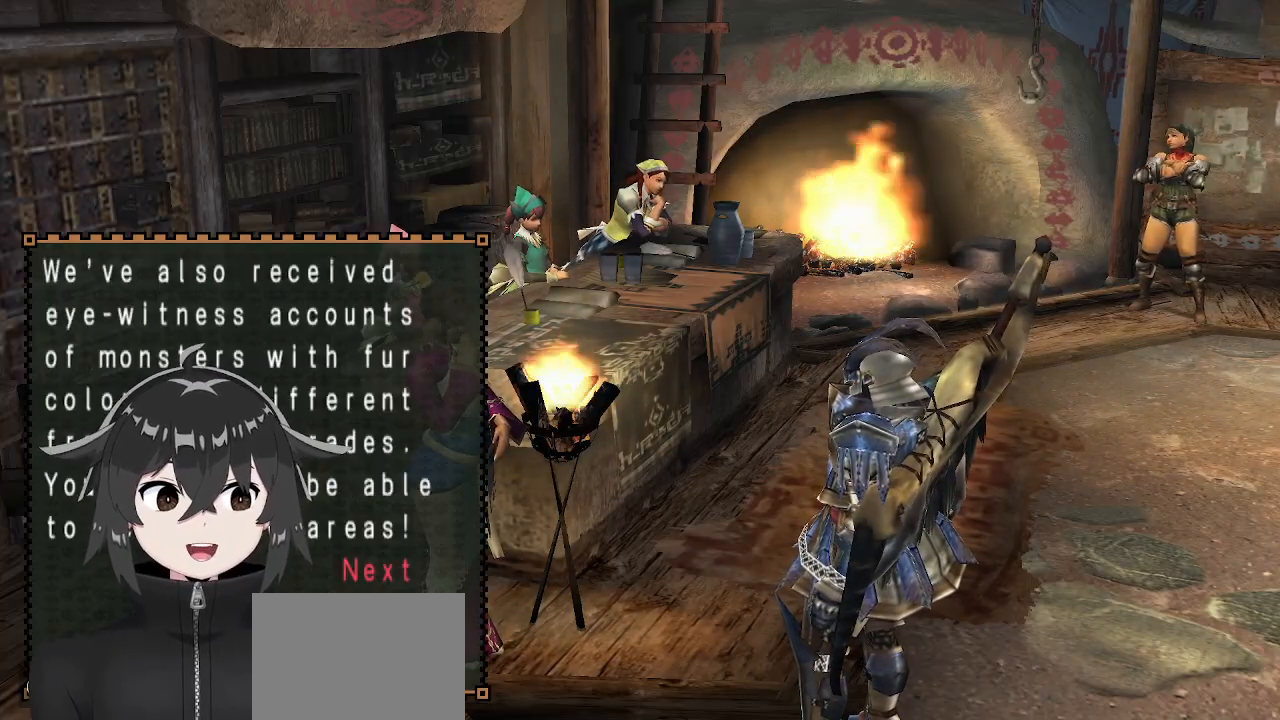
{"buttons": [], "left_stick": "center", "right_stick": "center", "events": []}
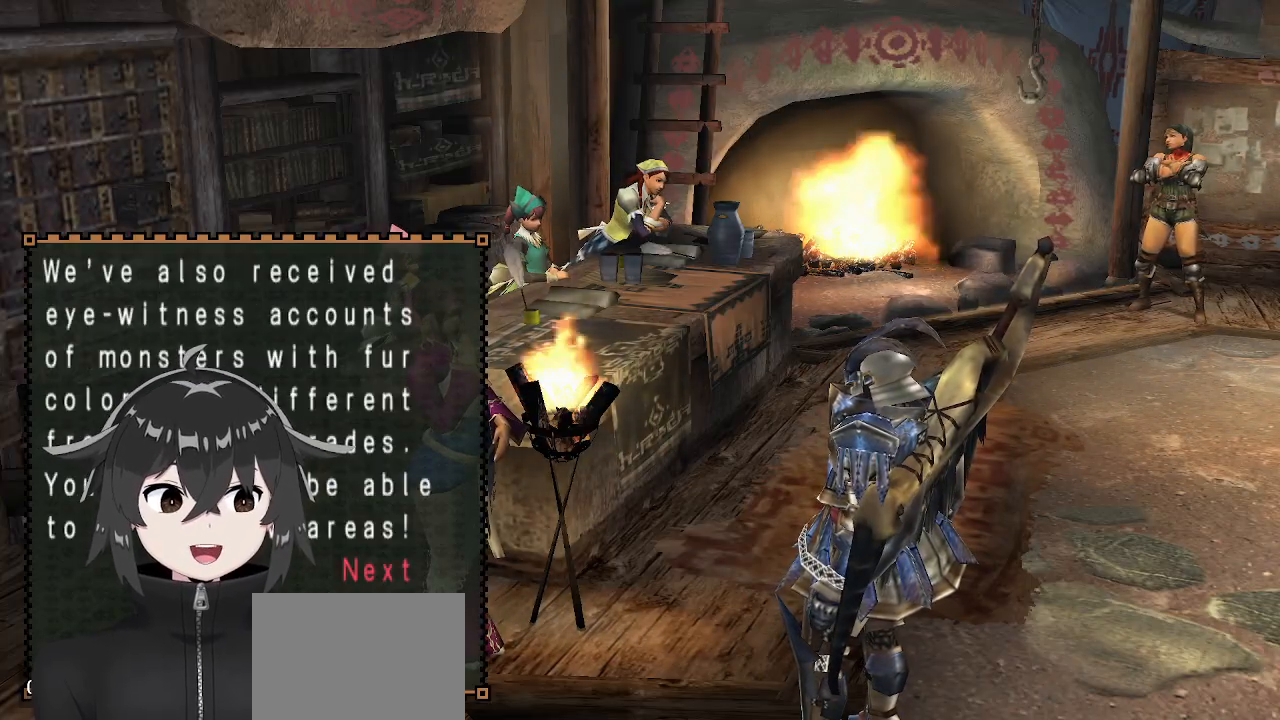
{"buttons": ["B"], "left_stick": "center", "right_stick": "center", "events": [[433, "B", "down"]]}
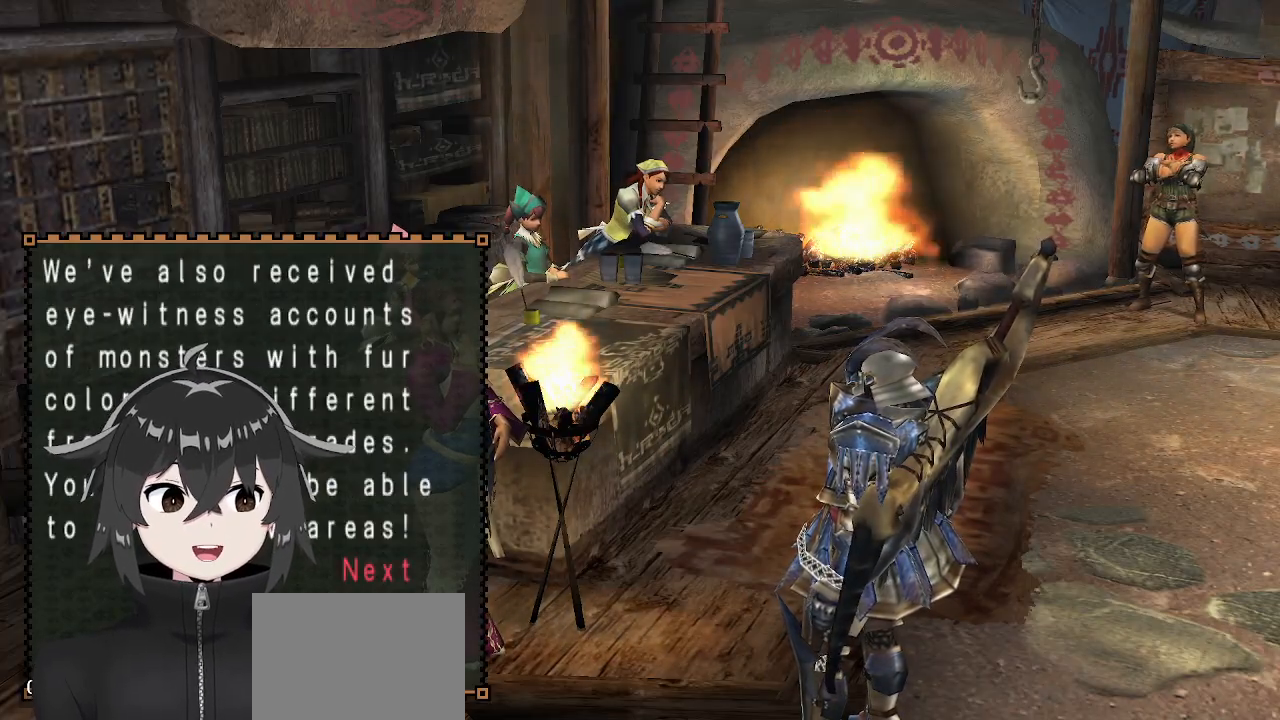
{"buttons": [], "left_stick": "center", "right_stick": "center", "events": [[33, "left_stick", "up"], [67, "B", "up"], [333, "B", "down"], [433, "B", "up"], [500, "left_stick", "center"]]}
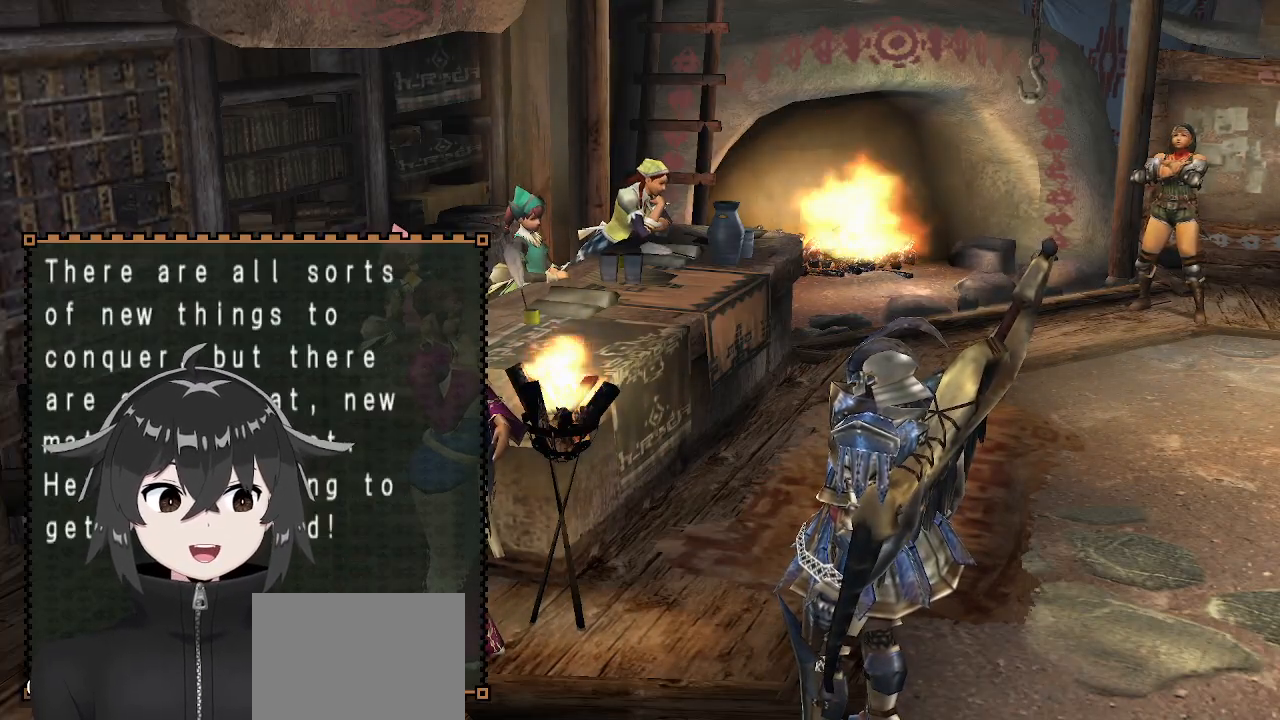
{"buttons": [], "left_stick": "center", "right_stick": "center", "events": []}
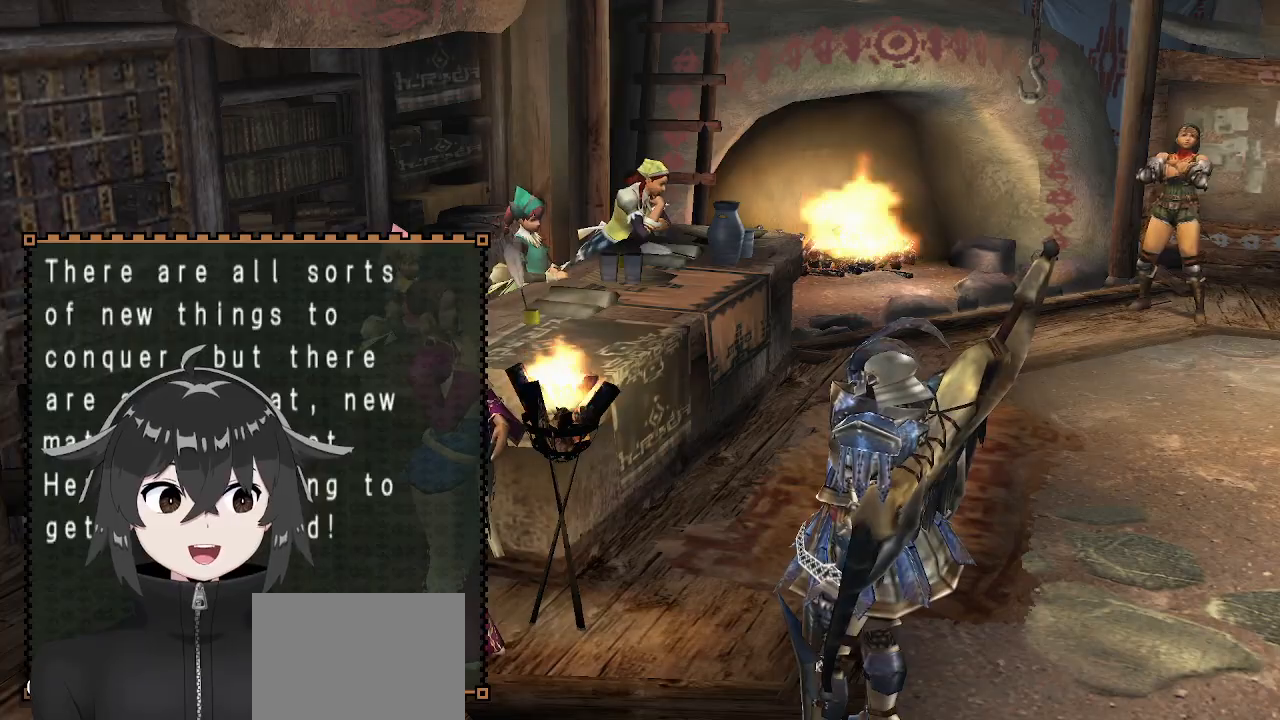
{"buttons": ["B"], "left_stick": "up", "right_stick": "center", "events": [[467, "B", "down"], [467, "left_stick", "up"]]}
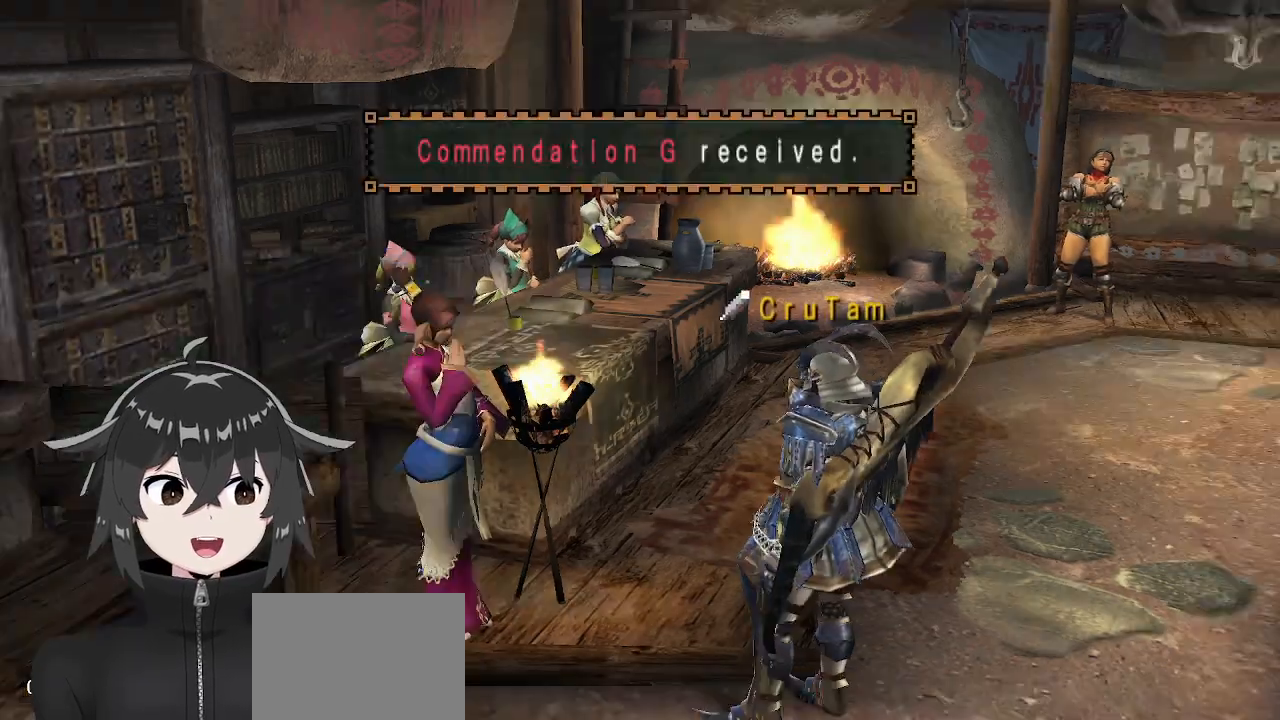
{"buttons": ["R1"], "left_stick": "up", "right_stick": "center", "events": [[33, "B", "up"], [433, "R1", "down"]]}
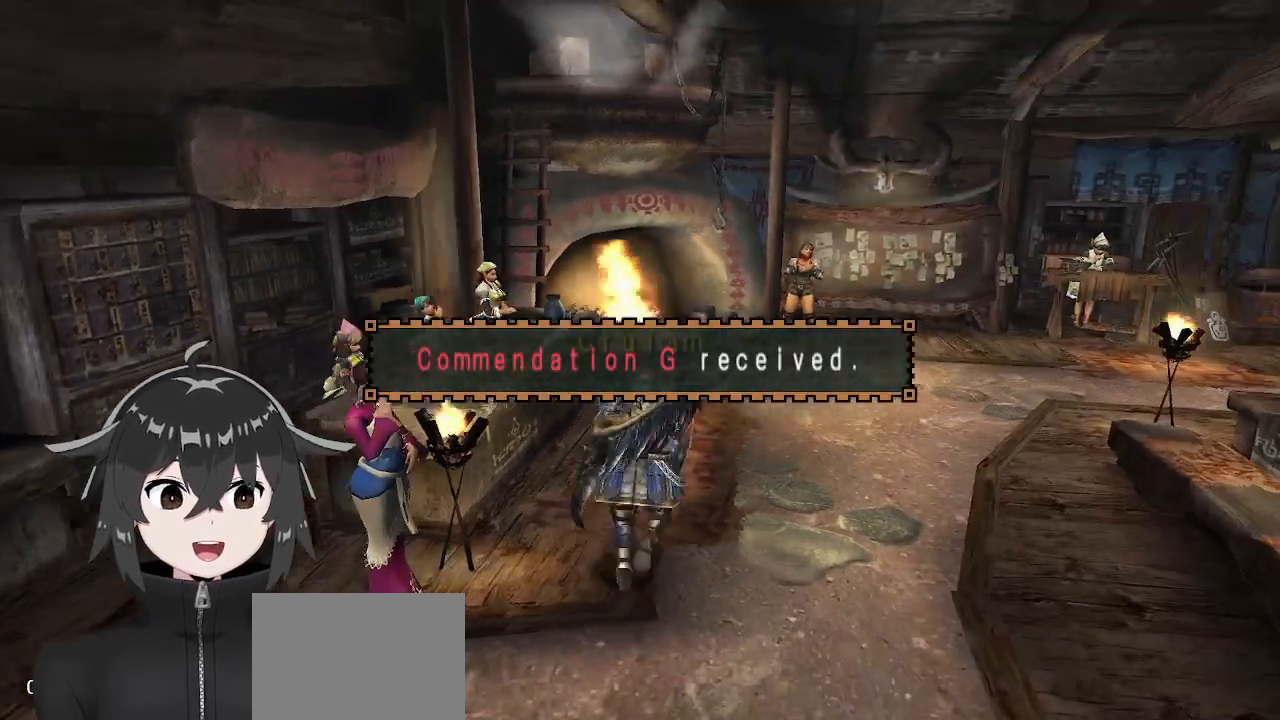
{"buttons": [], "left_stick": "up-left", "right_stick": "center", "events": [[267, "R1", "up"], [433, "left_stick", "up-left"]]}
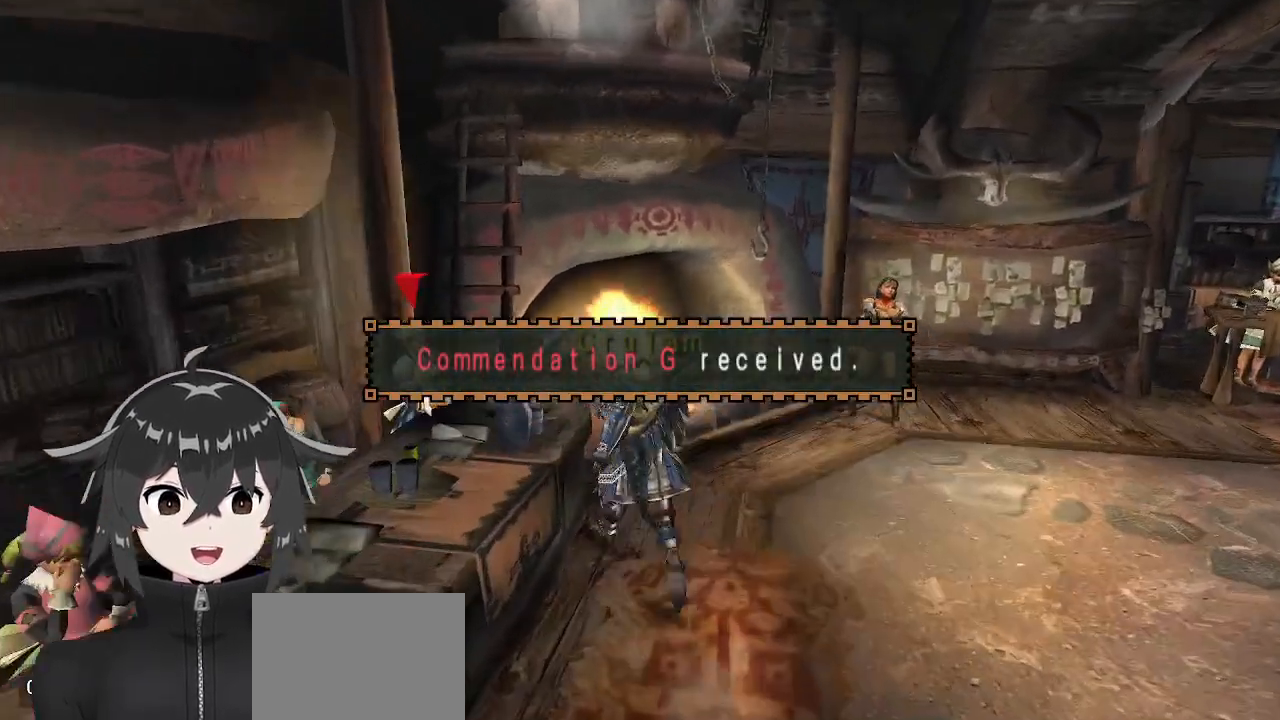
{"buttons": [], "left_stick": "center", "right_stick": "center", "events": [[133, "left_stick", "center"], [333, "B", "down"], [433, "B", "up"]]}
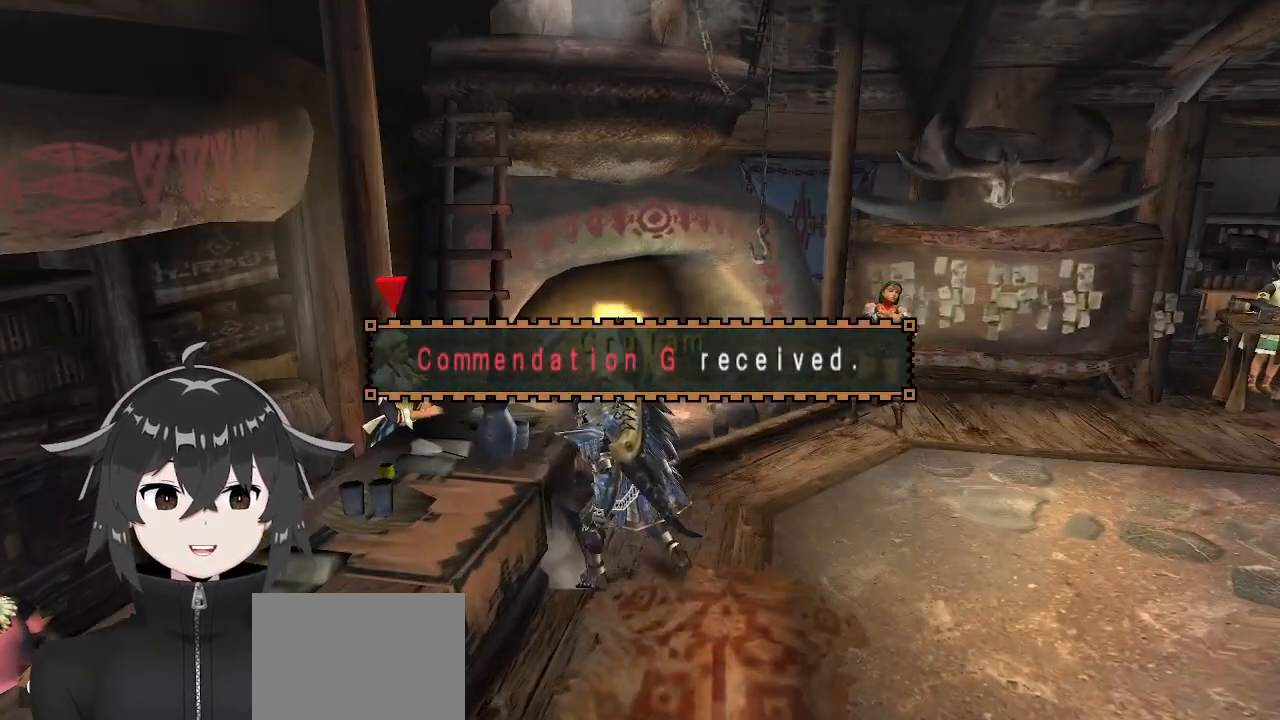
{"buttons": ["B"], "left_stick": "center", "right_stick": "center", "events": [[33, "B", "down"], [100, "B", "up"], [167, "B", "down"], [300, "B", "up"], [333, "B", "down"], [433, "B", "up"], [500, "B", "down"]]}
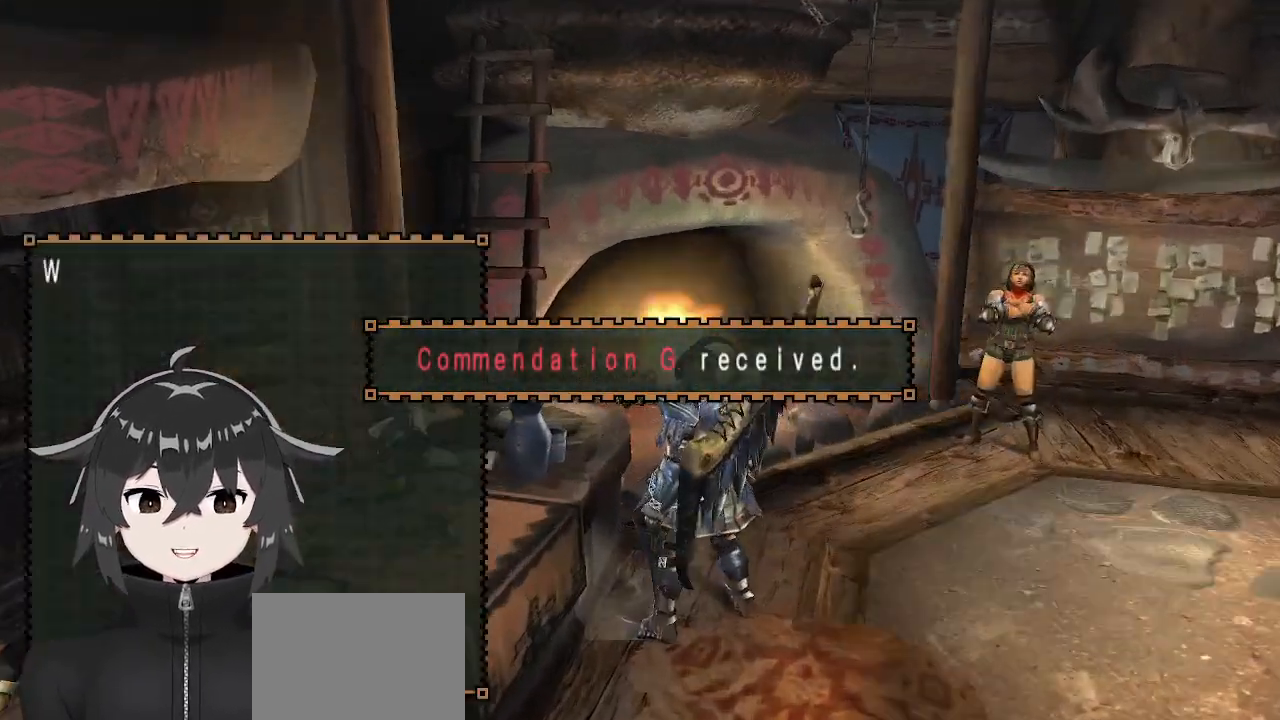
{"buttons": [], "left_stick": "center", "right_stick": "center", "events": [[67, "B", "up"], [200, "B", "down"], [233, "B", "up"]]}
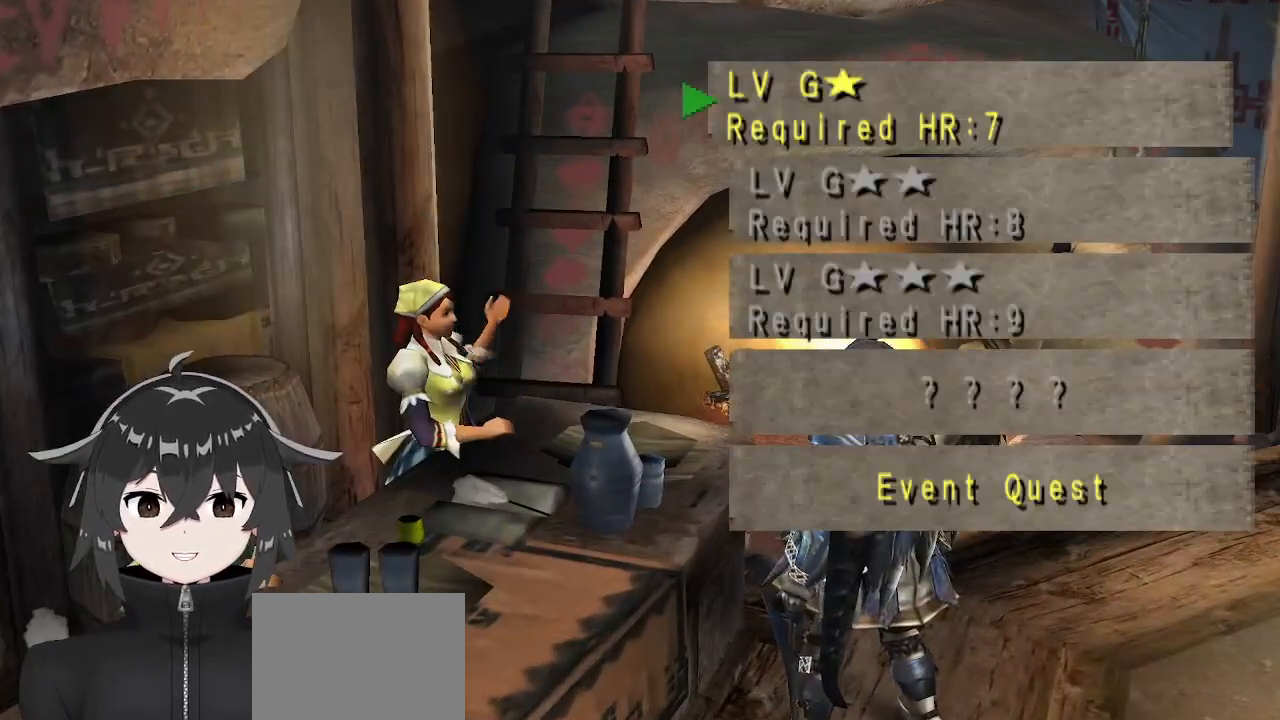
{"buttons": [], "left_stick": "center", "right_stick": "center", "events": [[233, "B", "down"], [333, "B", "up"]]}
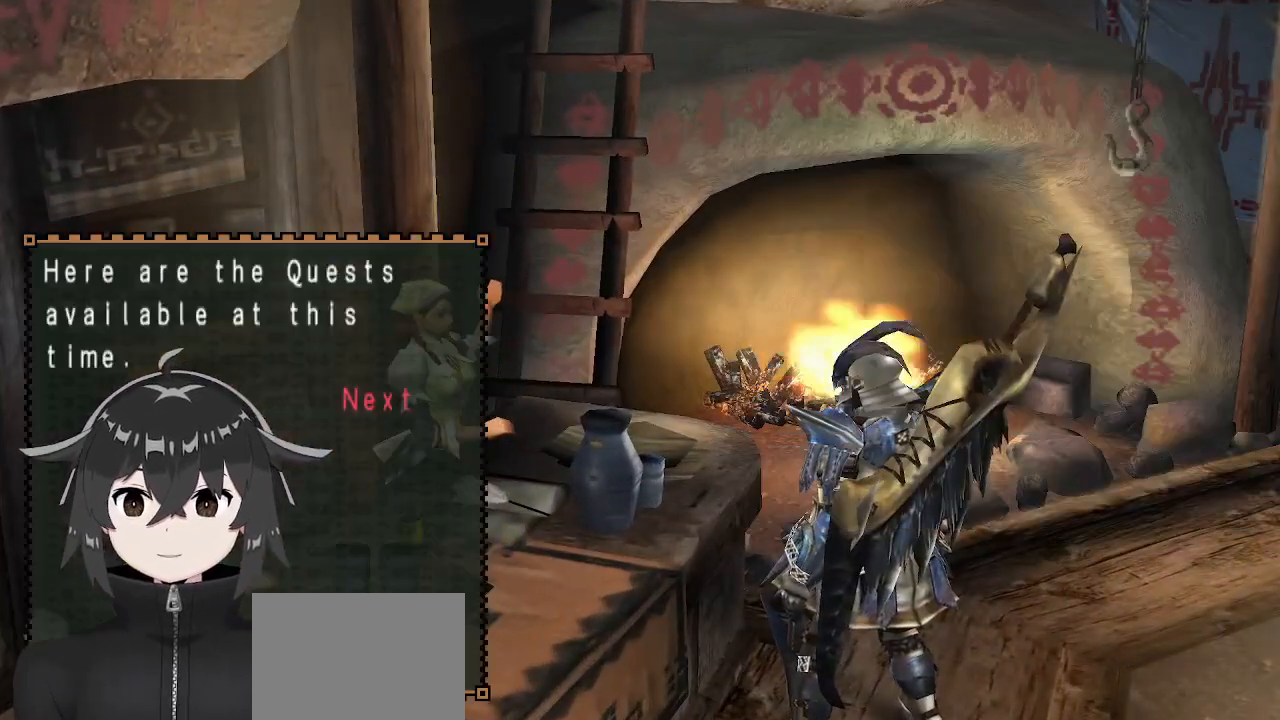
{"buttons": [], "left_stick": "center", "right_stick": "center", "events": [[33, "B", "down"], [200, "B", "up"]]}
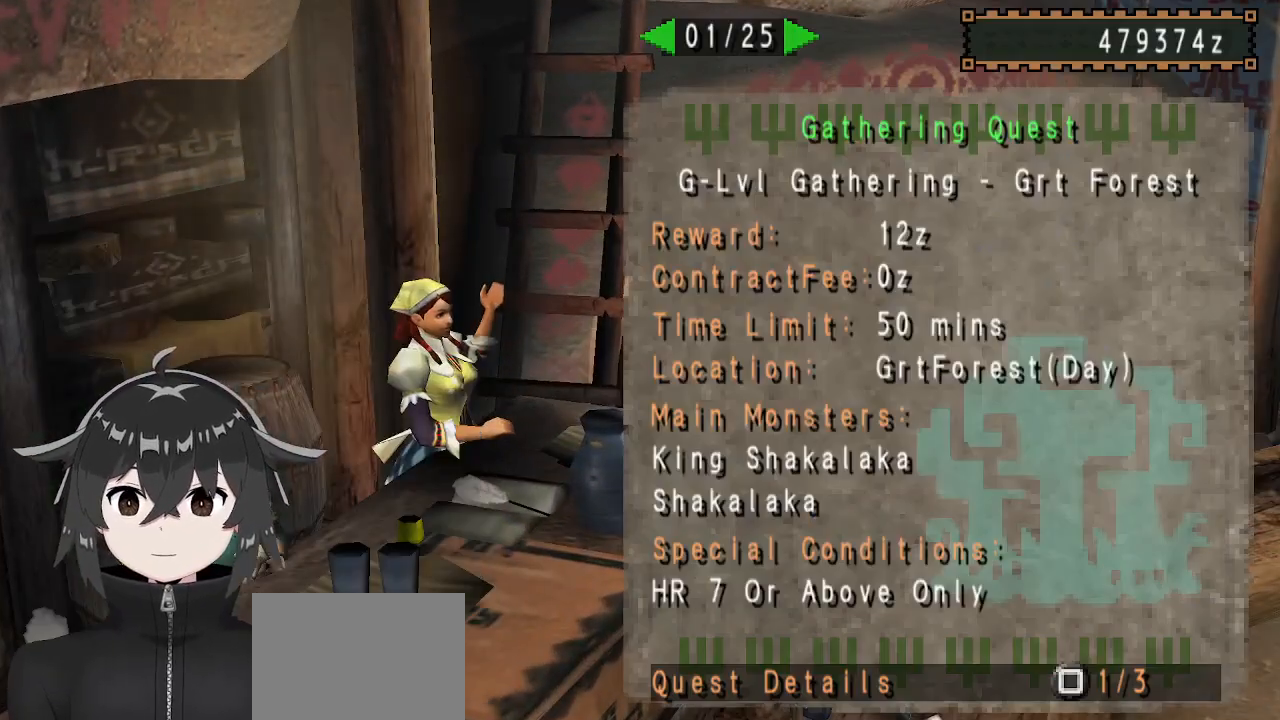
{"buttons": [], "left_stick": "center", "right_stick": "center", "events": [[133, "right_stick", "right"], [267, "right_stick", "center"]]}
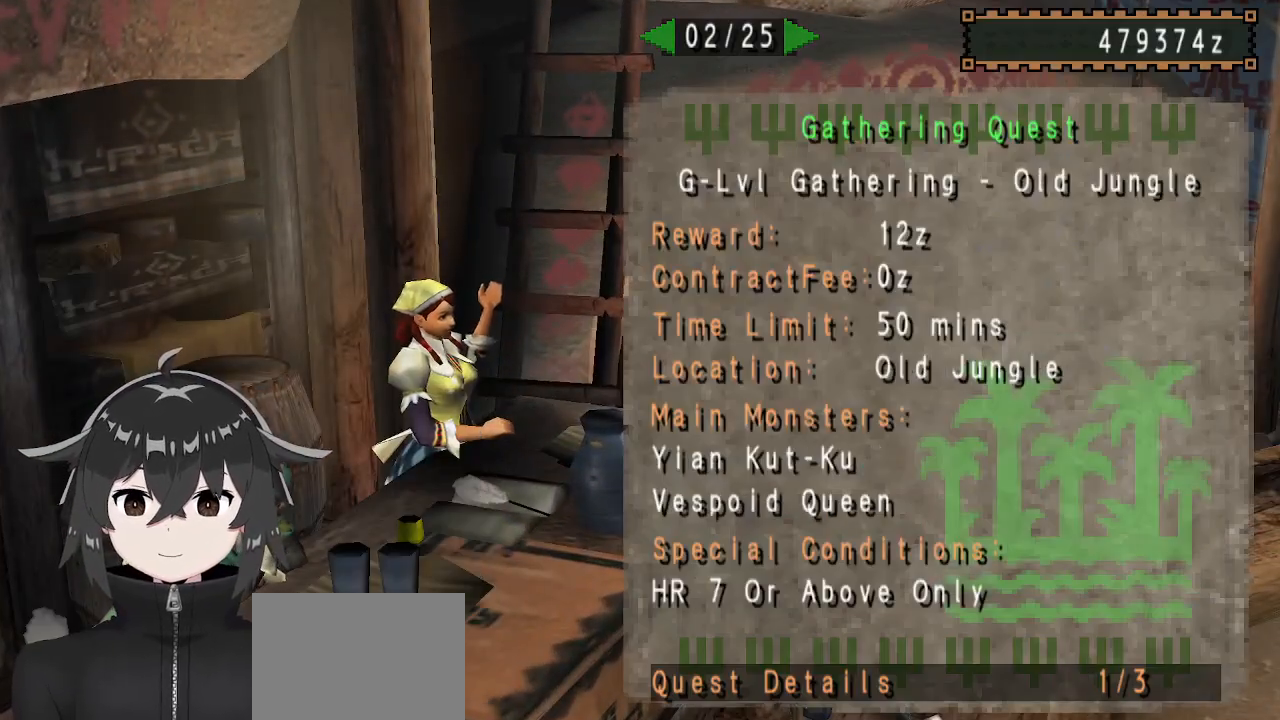
{"buttons": [], "left_stick": "center", "right_stick": "center", "events": []}
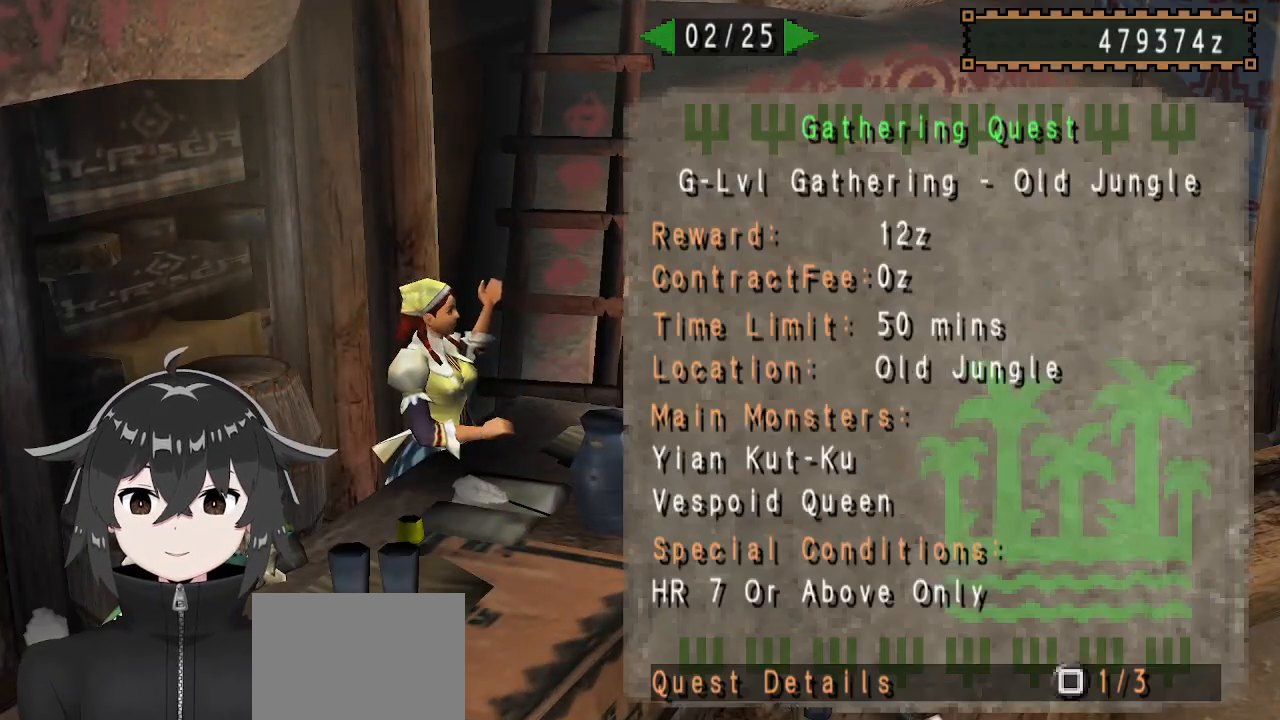
{"buttons": [], "left_stick": "center", "right_stick": "center", "events": [[300, "right_stick", "left"], [467, "right_stick", "center"]]}
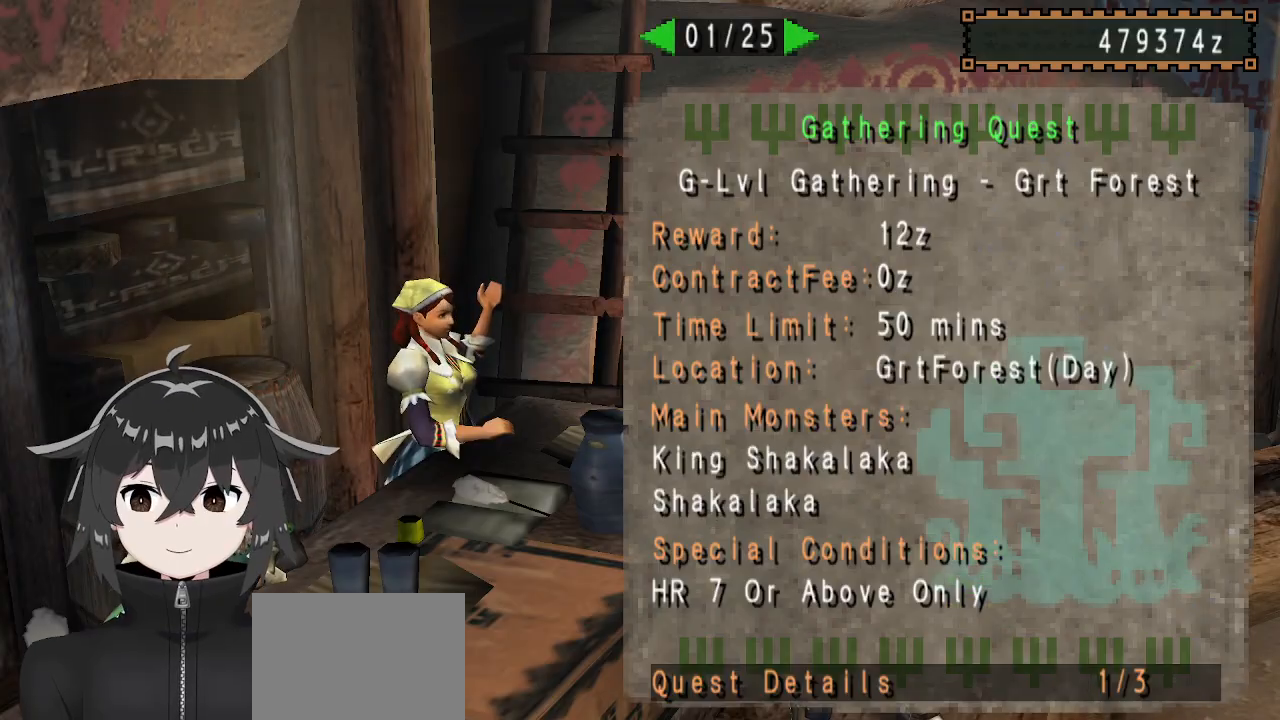
{"buttons": [], "left_stick": "center", "right_stick": "center", "events": []}
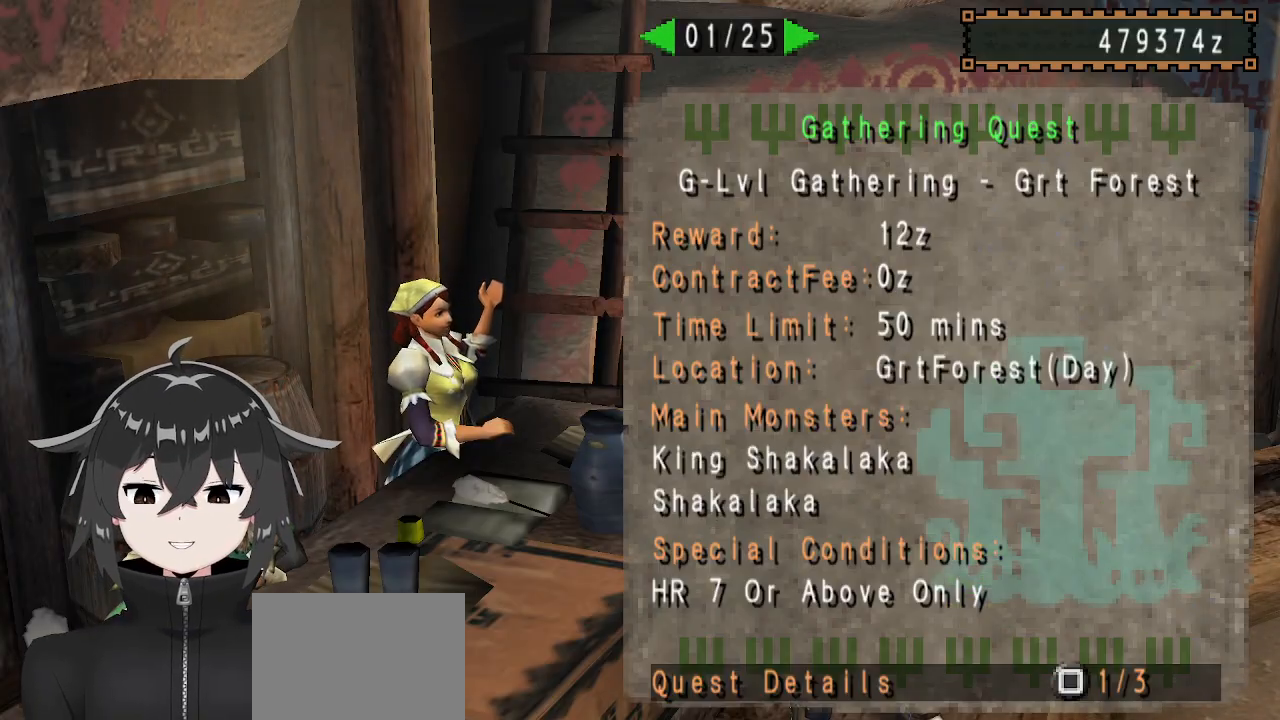
{"buttons": [], "left_stick": "center", "right_stick": "left", "events": [[433, "right_stick", "left"]]}
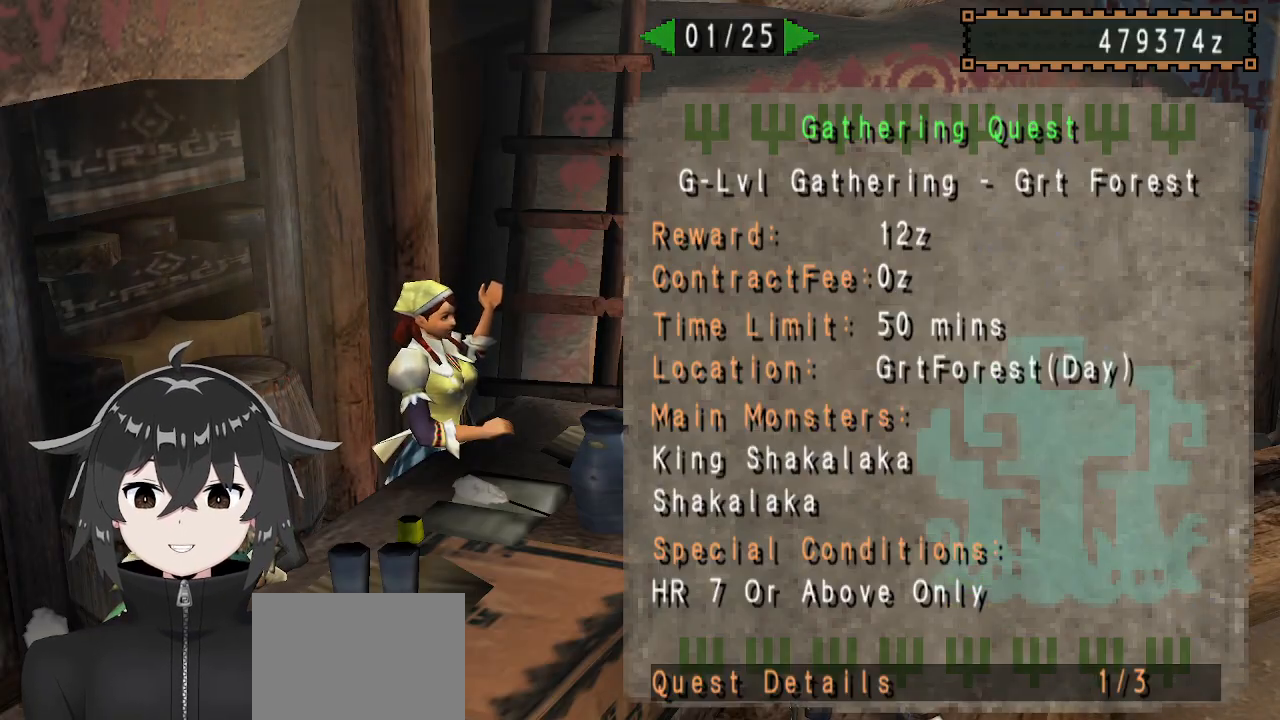
{"buttons": [], "left_stick": "center", "right_stick": "center", "events": [[67, "right_stick", "center"], [333, "right_stick", "right"], [433, "right_stick", "center"]]}
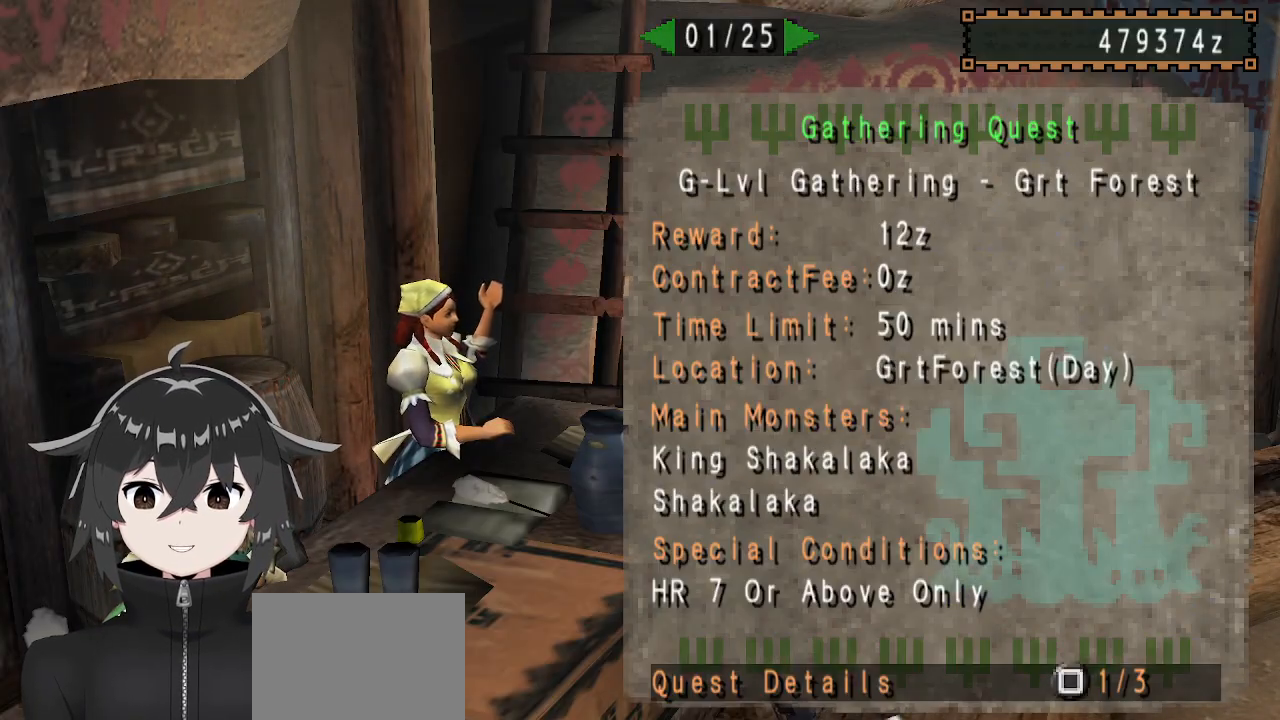
{"buttons": [], "left_stick": "center", "right_stick": "center", "events": []}
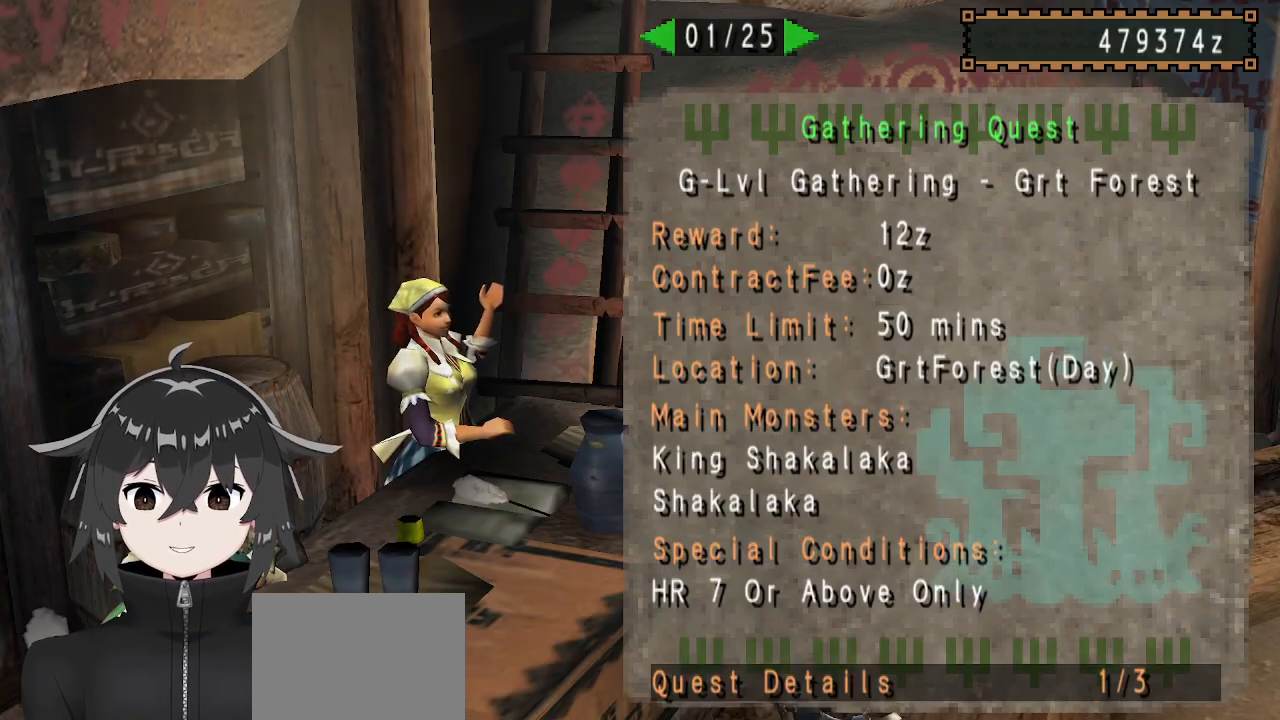
{"buttons": [], "left_stick": "center", "right_stick": "center", "events": [[300, "right_stick", "right"], [367, "right_stick", "center"]]}